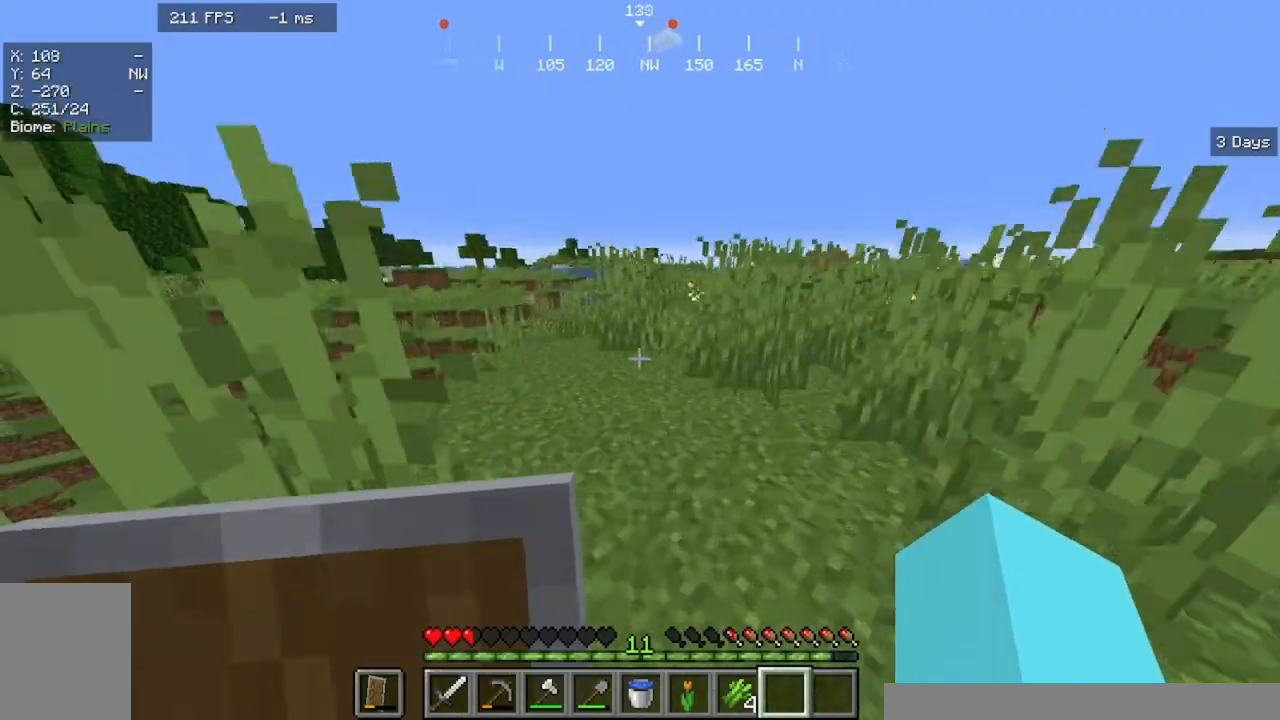
Gameplay with keyboard and mouse; each line is a JSON object with the keys and mouse buttons held at the frame after it. "events" lists presses ("down") and releases ("up") of "a", "d", "s", "w", "mouse_left" and "mouse_right" between this image and that frame as [ms after this image, input, new state], when the widget could be followed in between. "mouse_left", "mouse_right" = the "left", "right" buttons of the "mouse" list. No other keys are recorded. Fast repeated clicks can show as one long hold. Mouse movement is not recorded.
{"keys": ["w"], "mouse": [], "events": []}
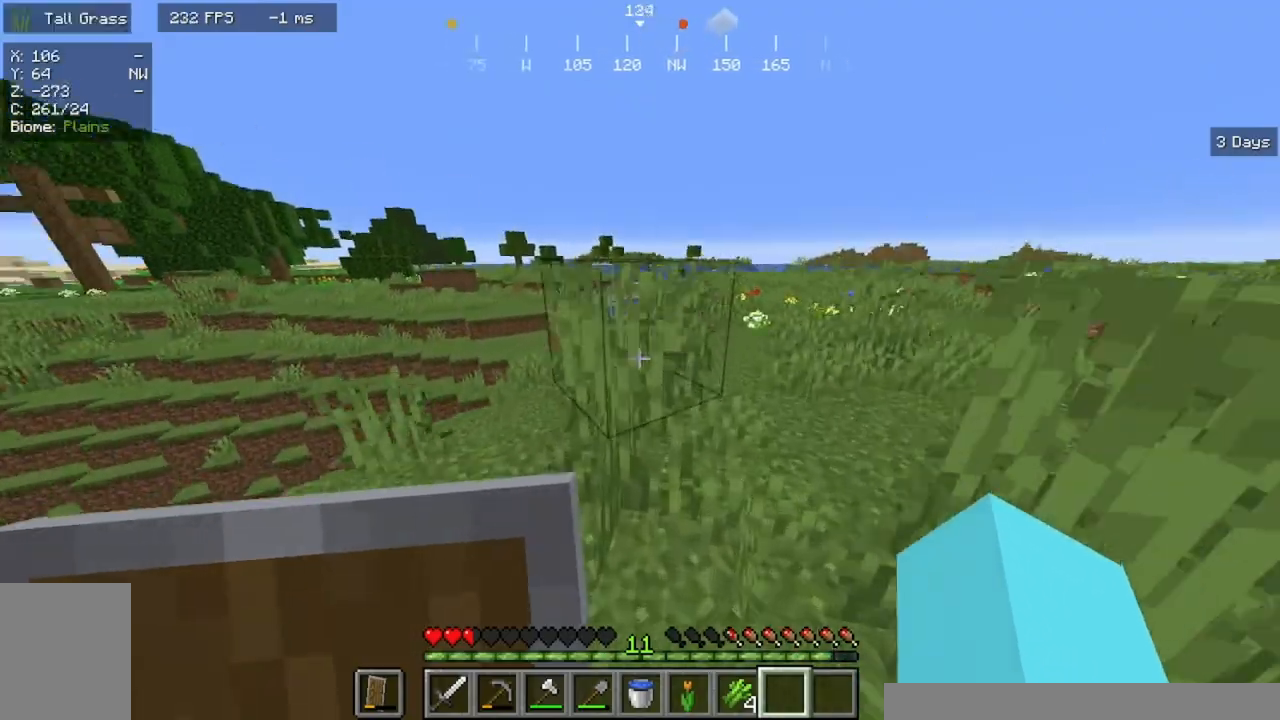
{"keys": ["w"], "mouse": [], "events": []}
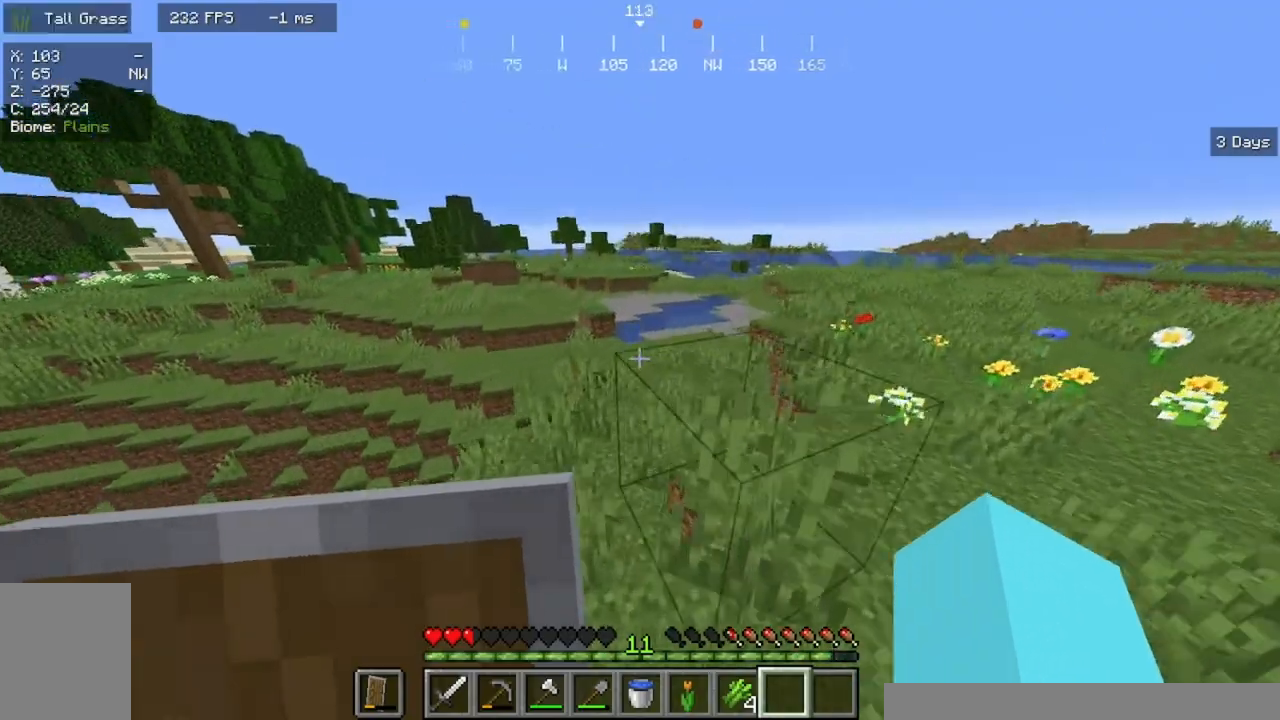
{"keys": ["d", "w"], "mouse": [], "events": [[467, "d", "down"]]}
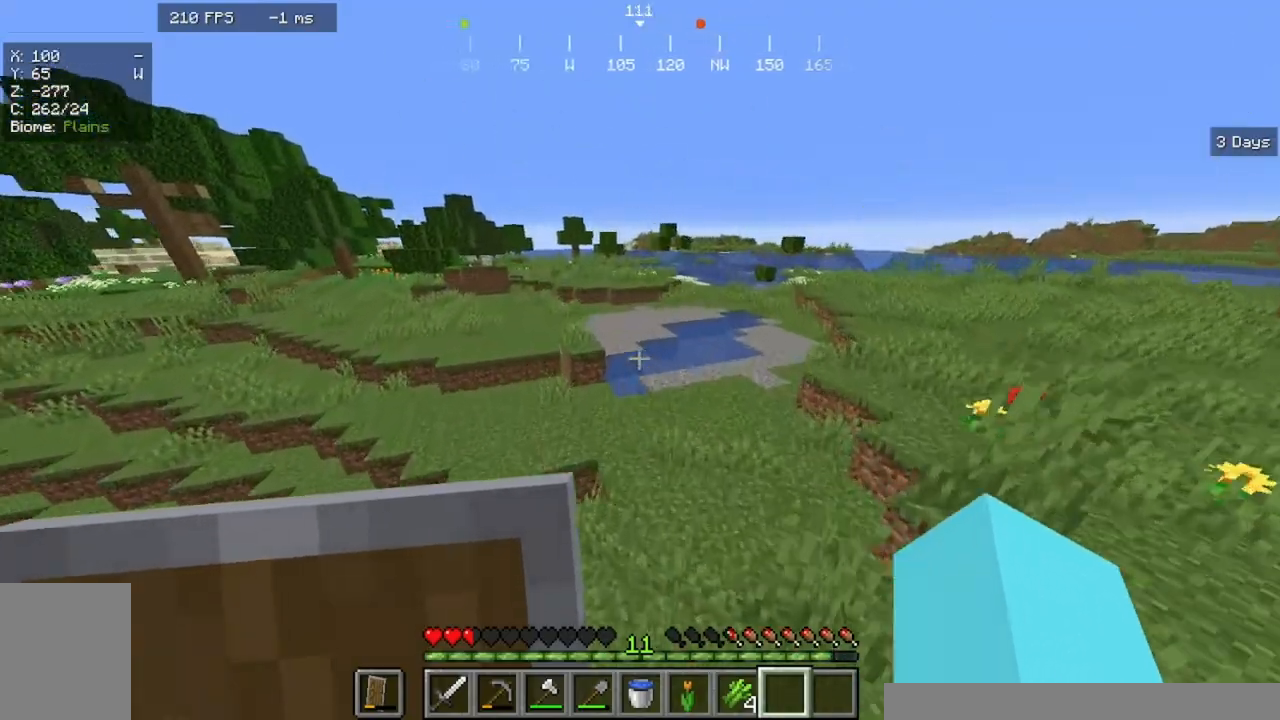
{"keys": ["d"], "mouse": [], "events": [[200, "d", "up"], [400, "d", "down"], [433, "w", "up"]]}
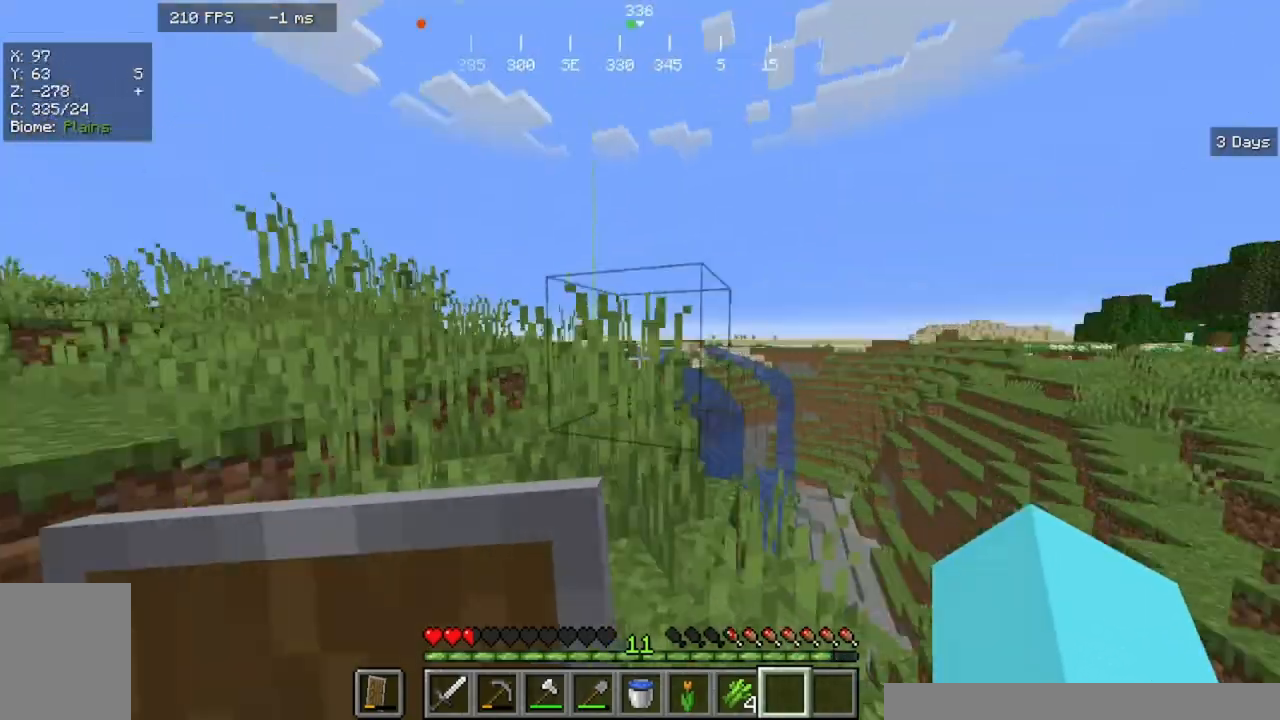
{"keys": ["d"], "mouse": []}
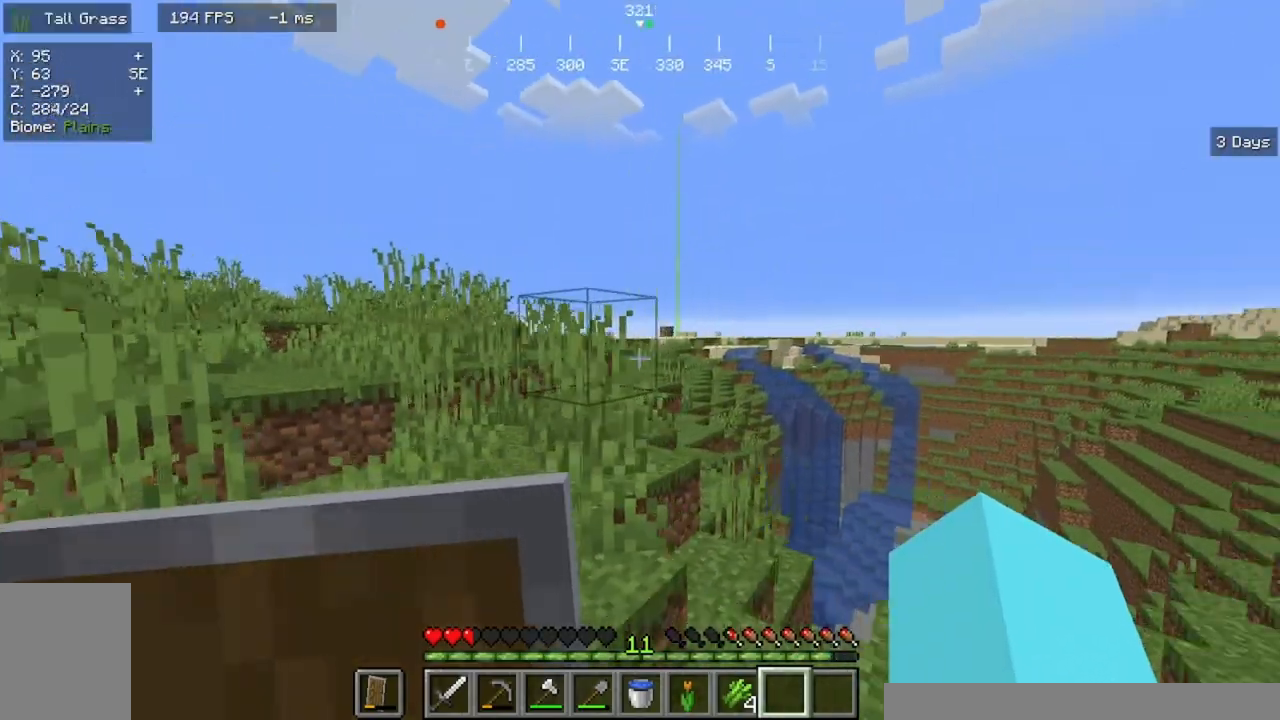
{"keys": ["w"], "mouse": [], "events": [[167, "w", "down"], [433, "d", "up"]]}
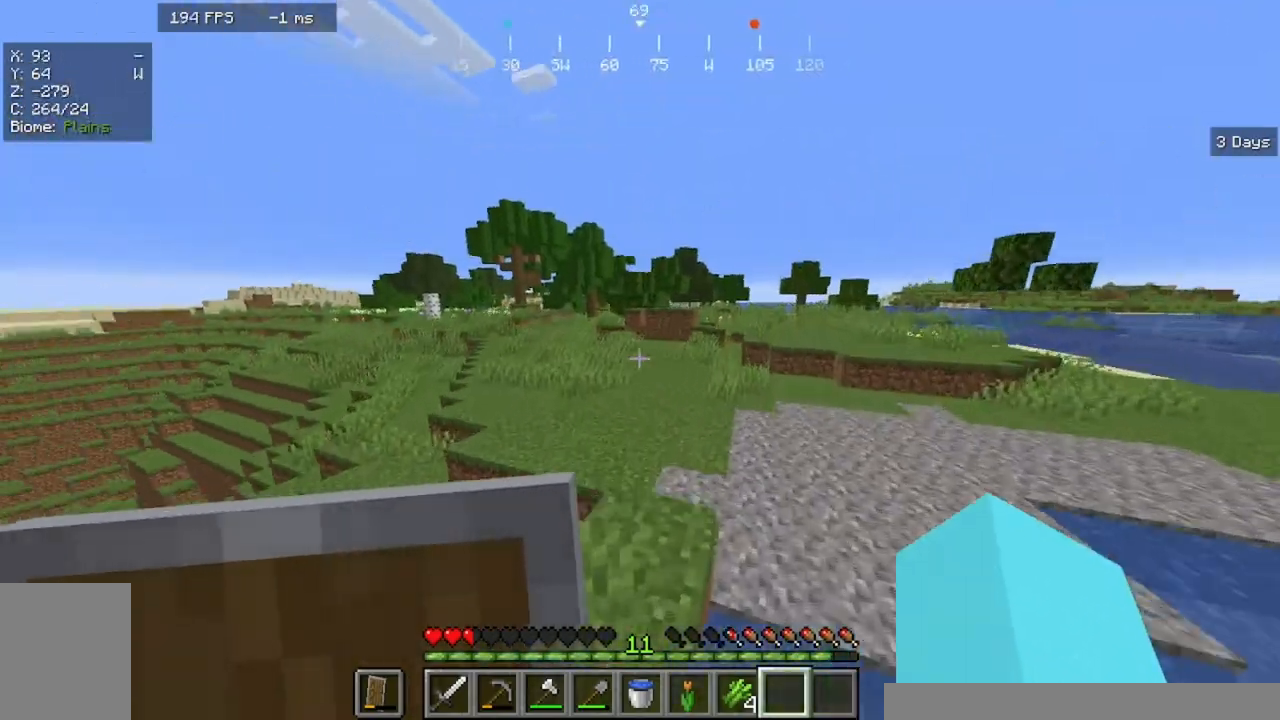
{"keys": [], "mouse": [], "events": [[400, "w", "up"]]}
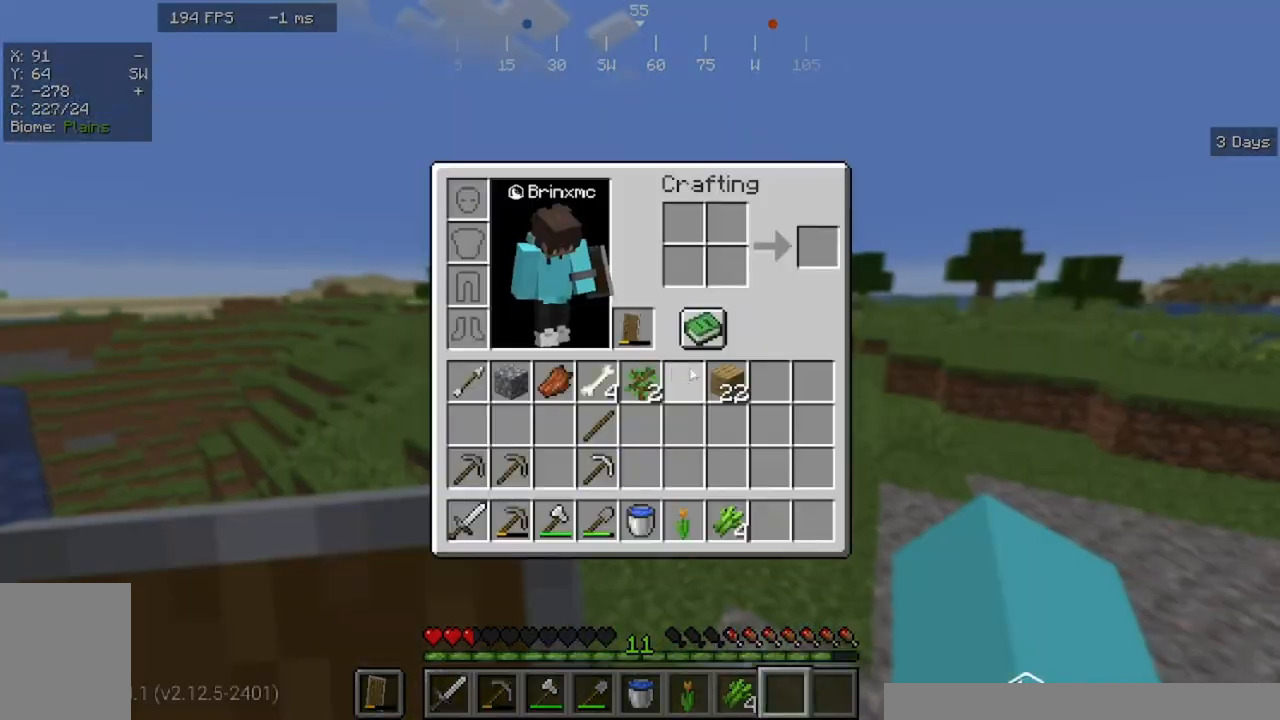
{"keys": [], "mouse": [], "events": []}
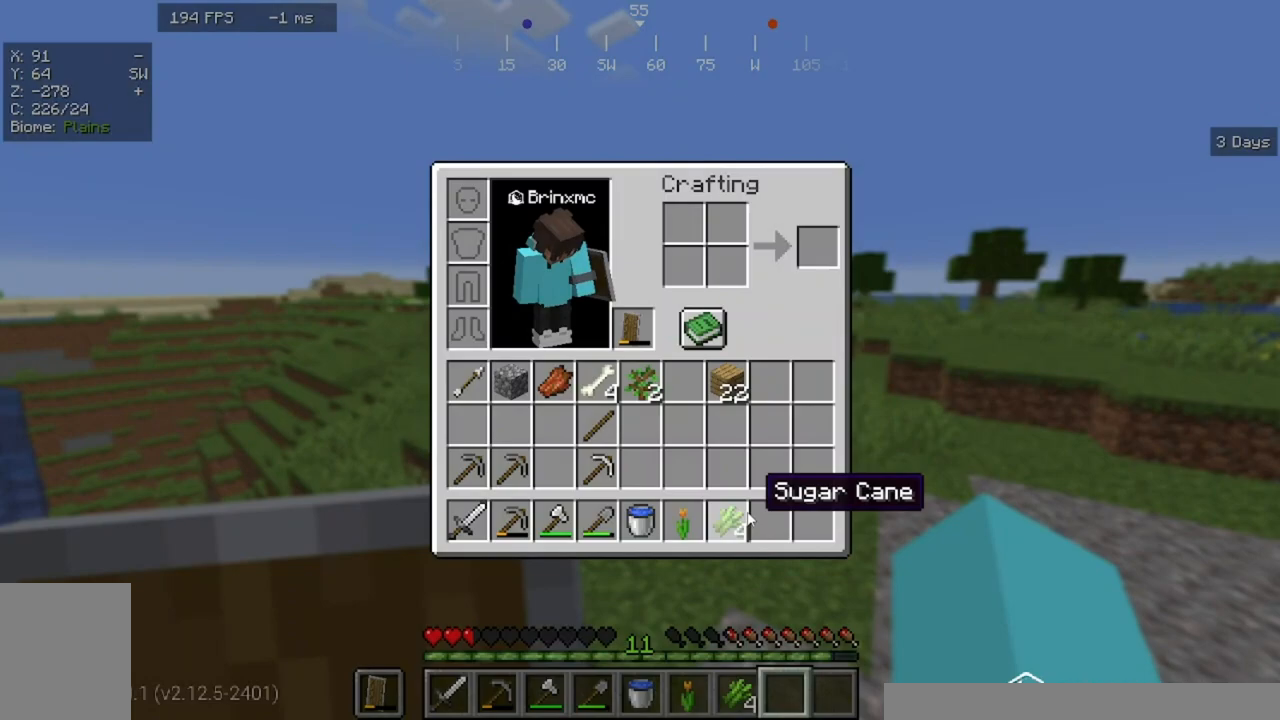
{"keys": ["w"], "mouse": [], "events": [[67, "w", "down"]]}
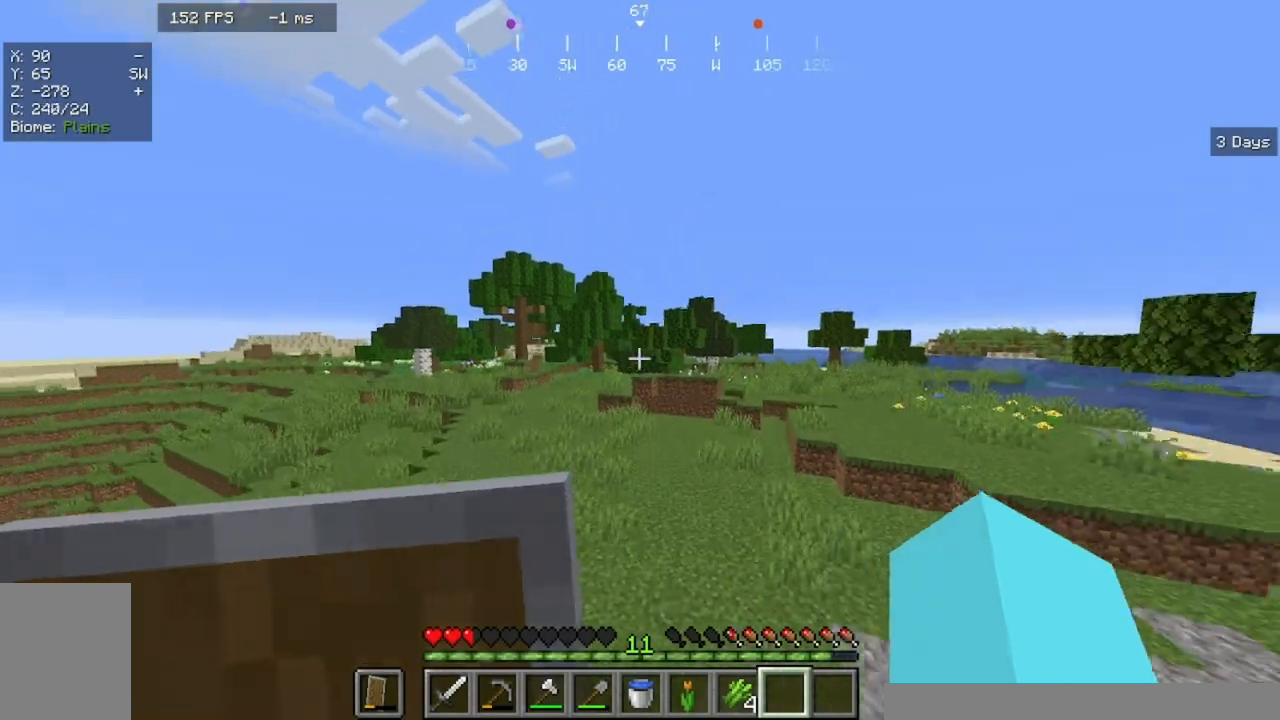
{"keys": [], "mouse": [], "events": [[200, "w", "up"]]}
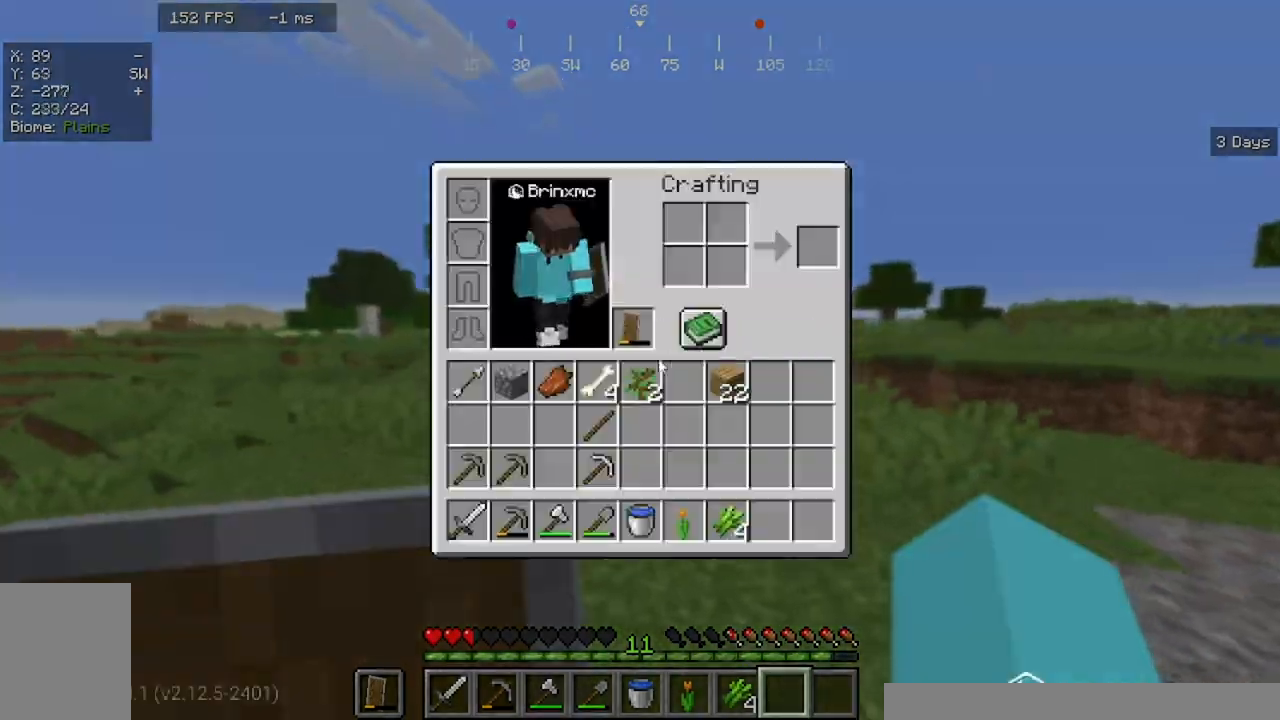
{"keys": ["w"], "mouse": []}
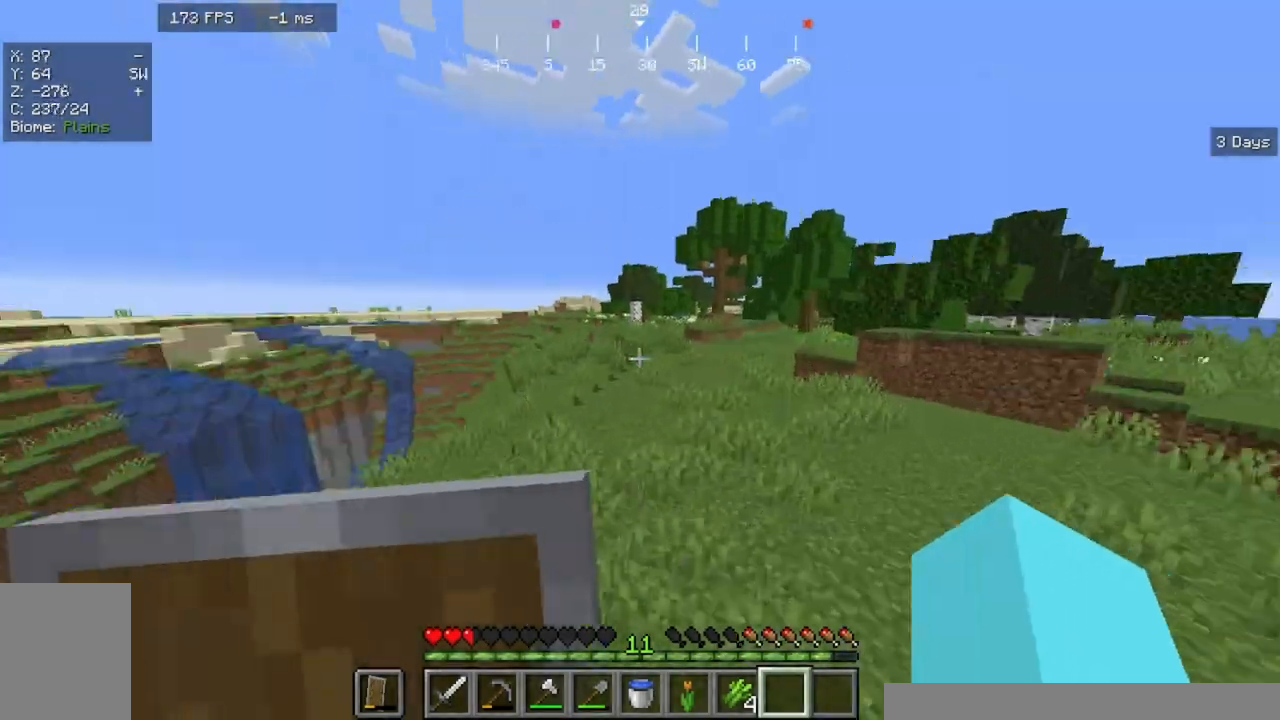
{"keys": ["d", "w"], "mouse": [], "events": [[133, "d", "down"]]}
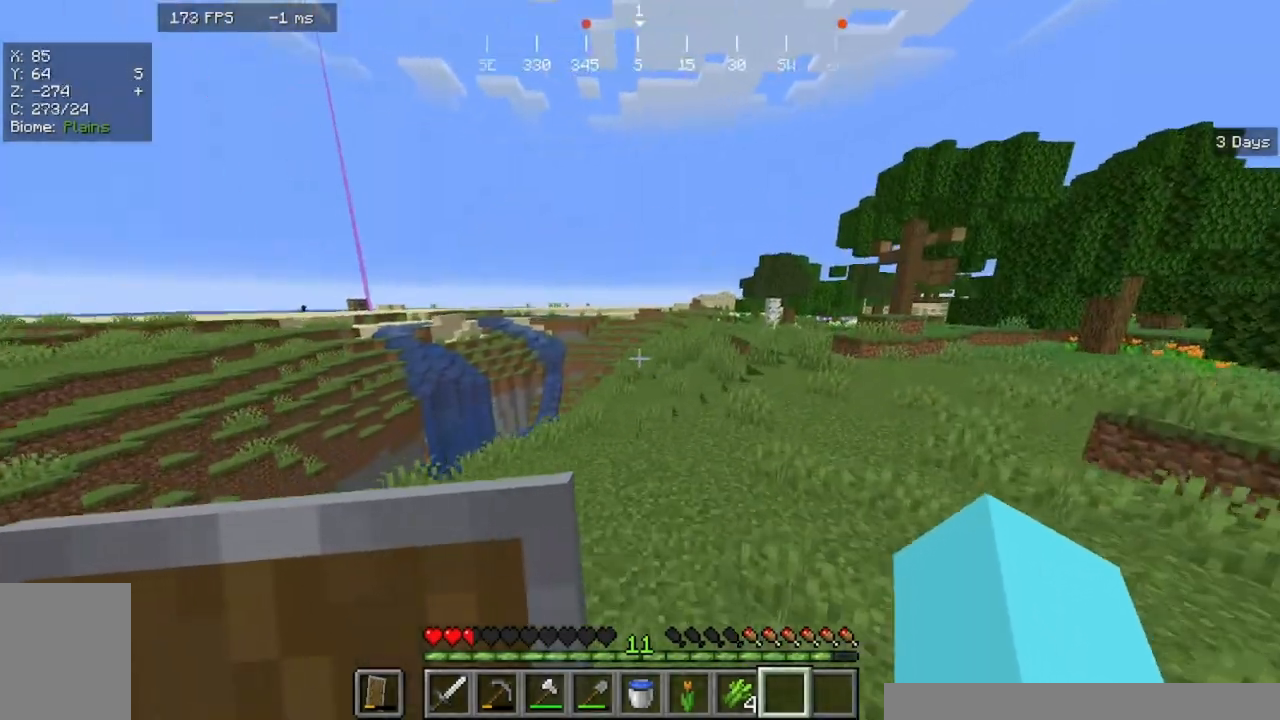
{"keys": ["d", "w"], "mouse": [], "events": []}
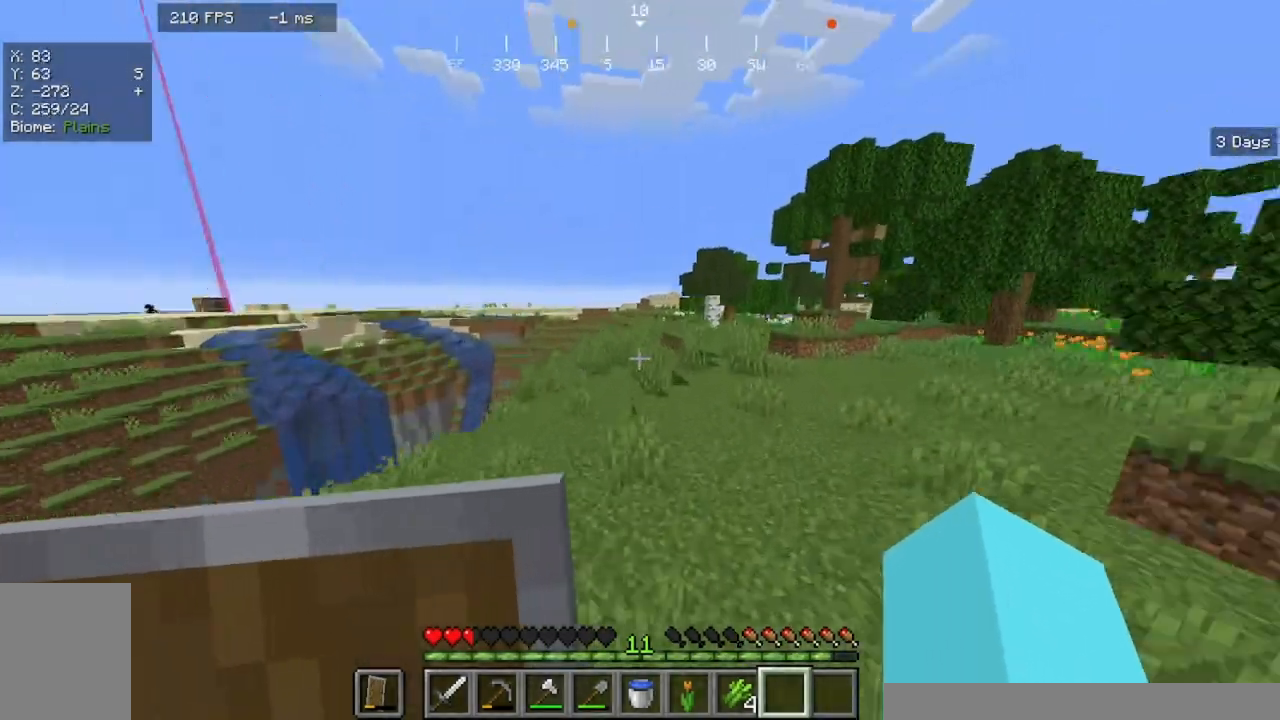
{"keys": ["a", "w"], "mouse": [], "events": [[400, "d", "up"], [433, "a", "down"]]}
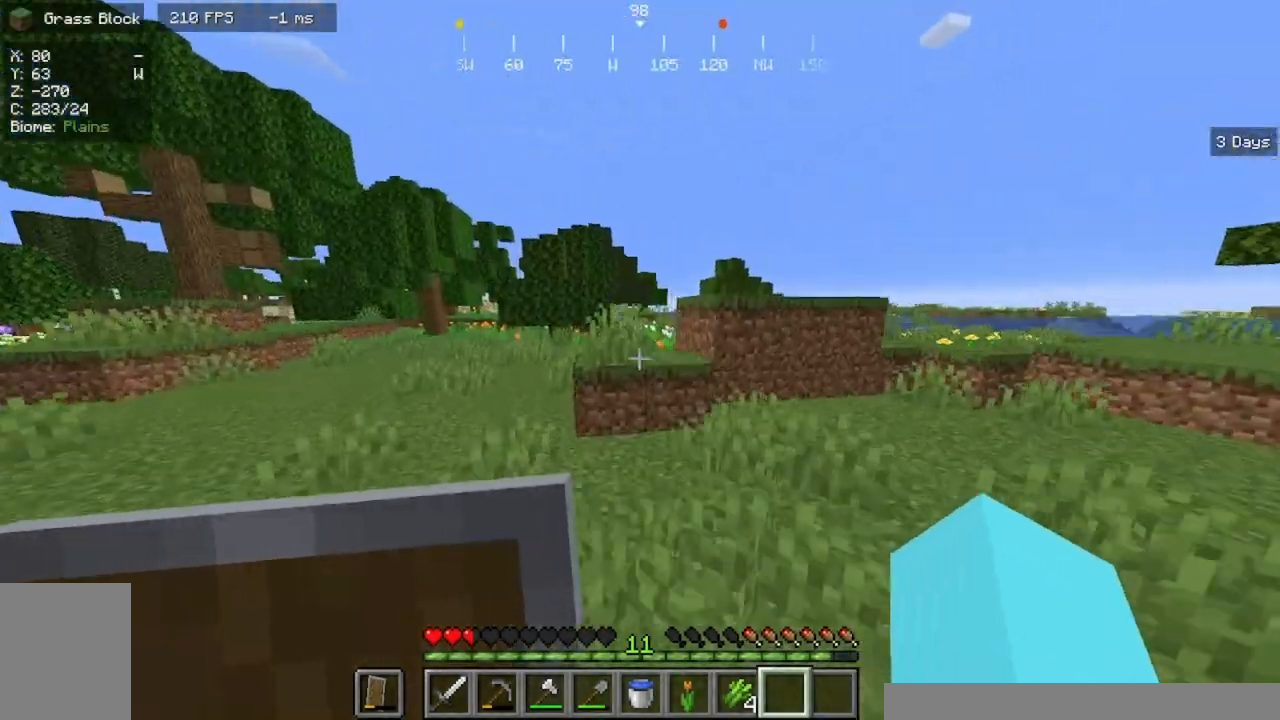
{"keys": ["a", "w"], "mouse": [], "events": []}
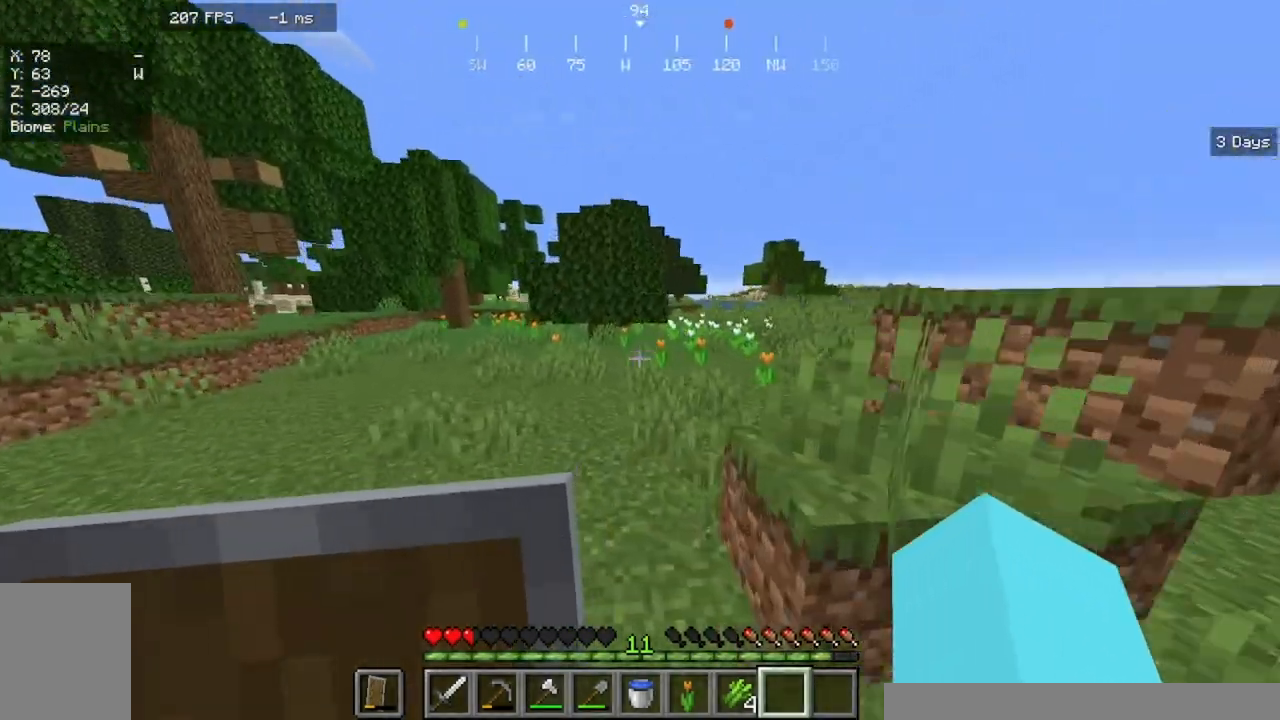
{"keys": ["w"], "mouse": [], "events": [[67, "a", "up"]]}
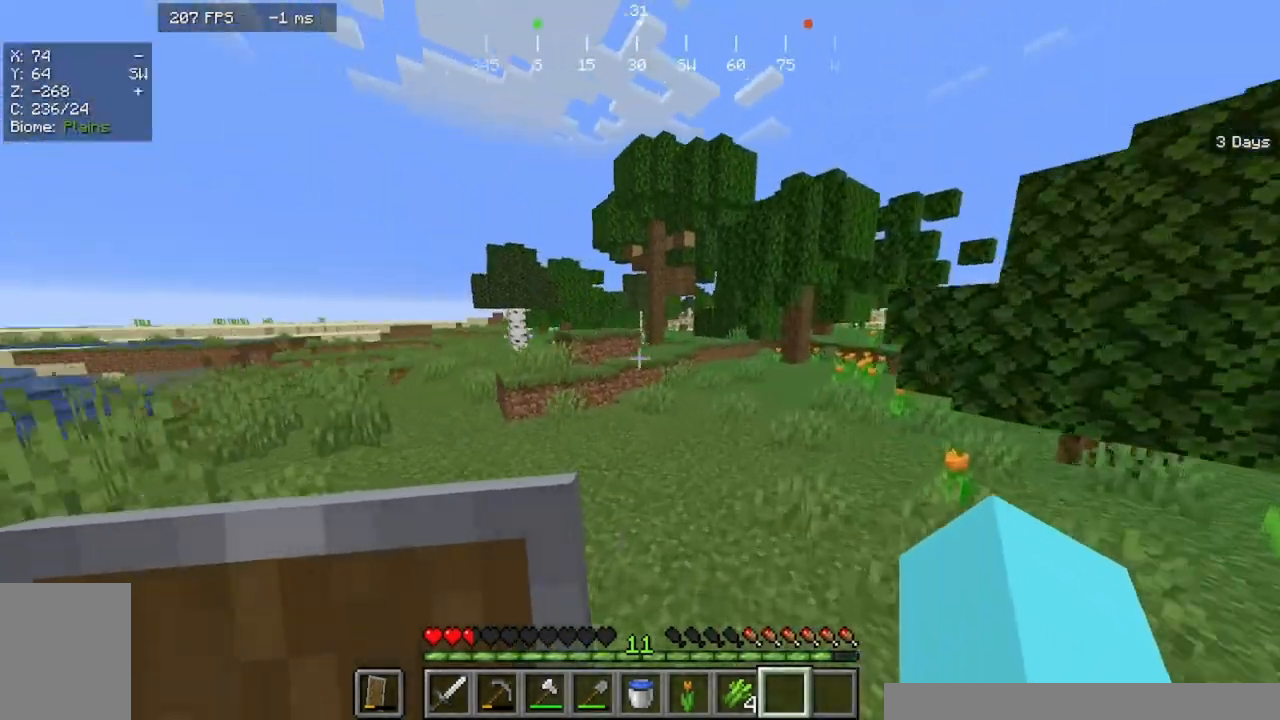
{"keys": ["w"], "mouse": [], "events": []}
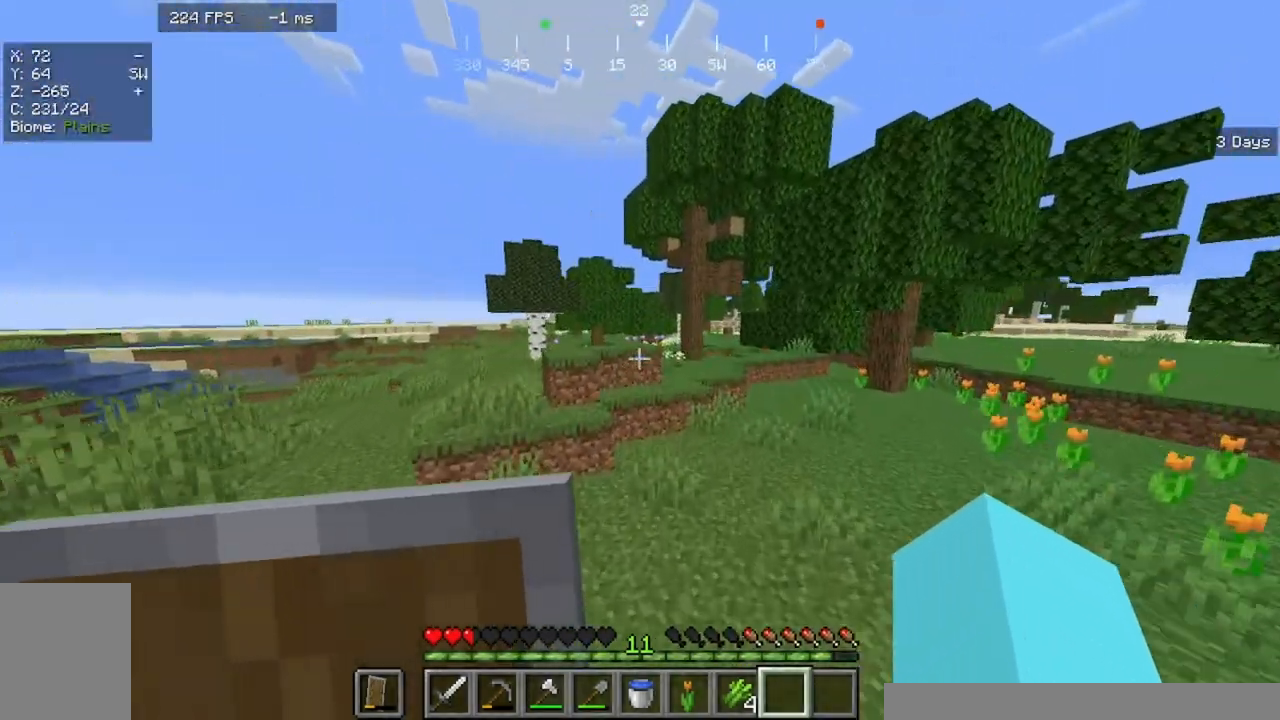
{"keys": ["w"], "mouse": [], "events": []}
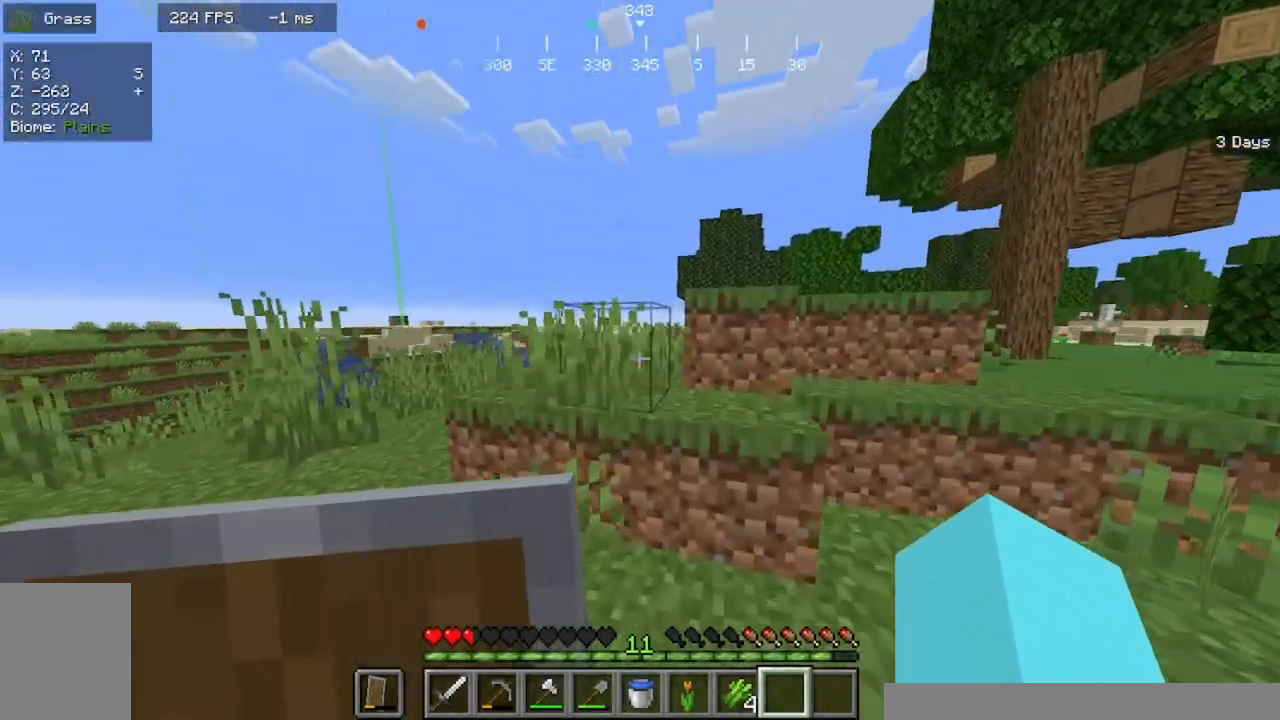
{"keys": ["w"], "mouse": [], "events": []}
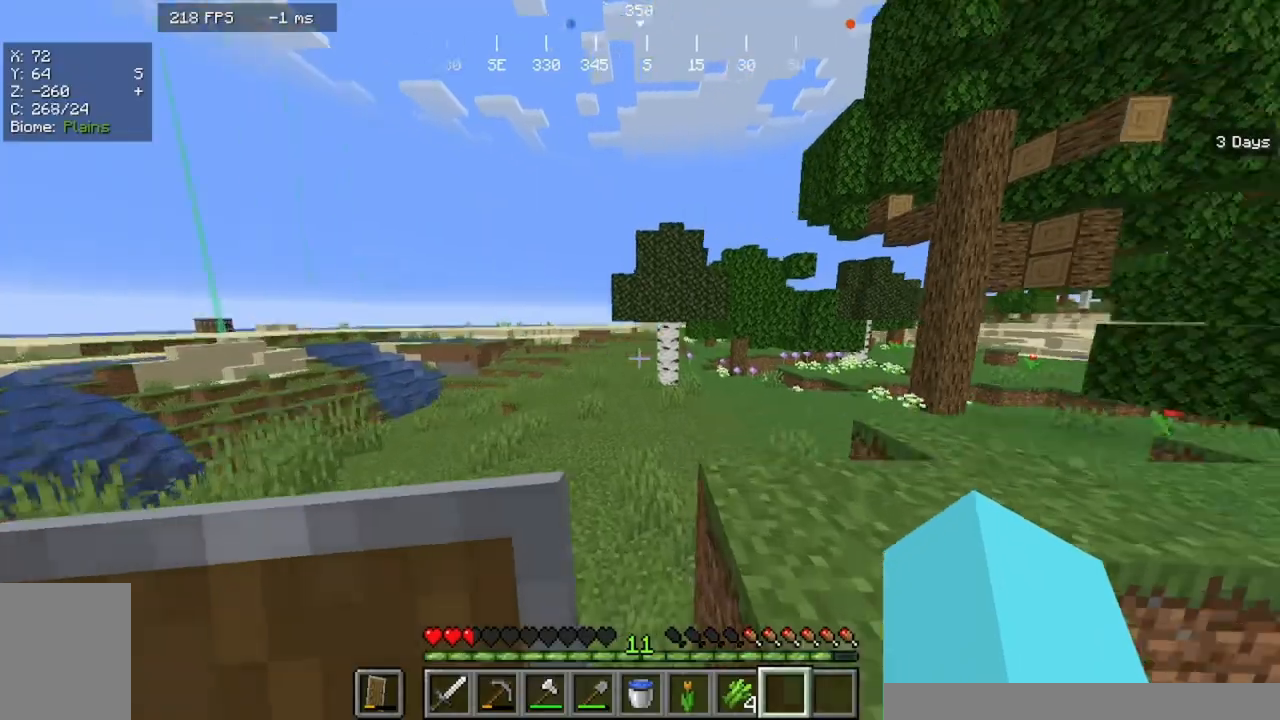
{"keys": ["d", "w"], "mouse": [], "events": [[100, "d", "down"]]}
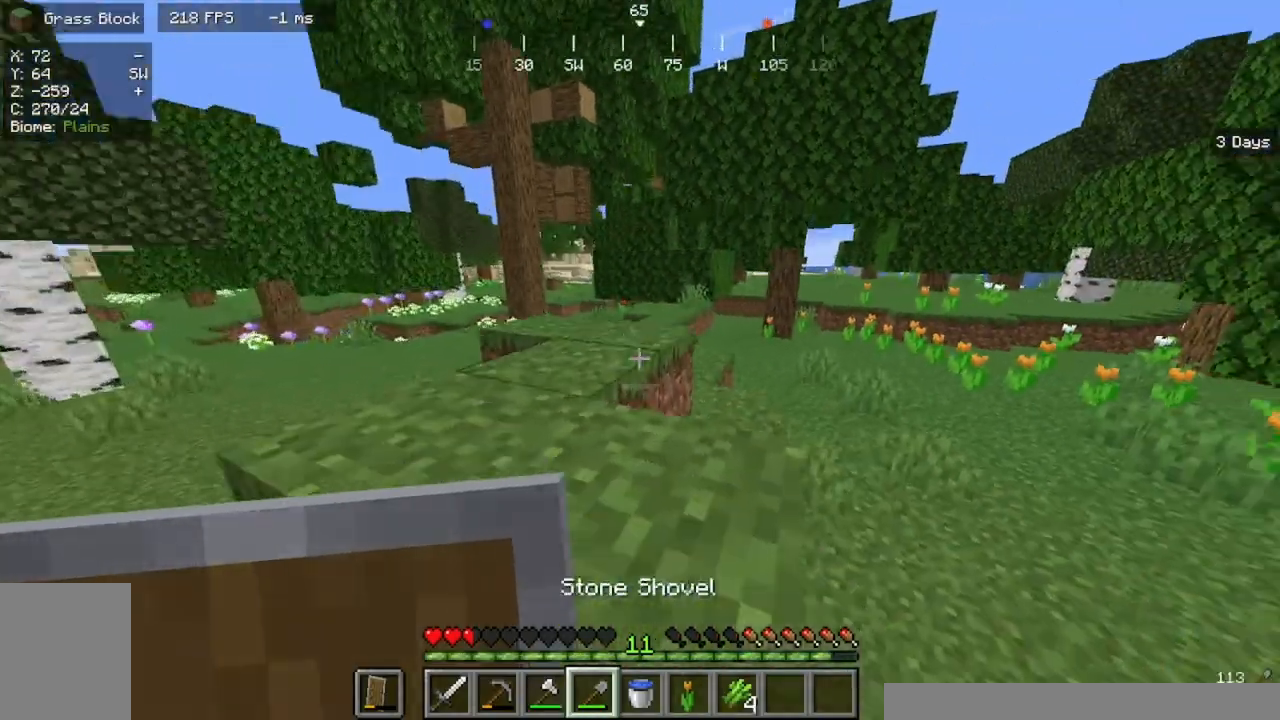
{"keys": ["w"], "mouse": [], "events": [[133, "d", "up"]]}
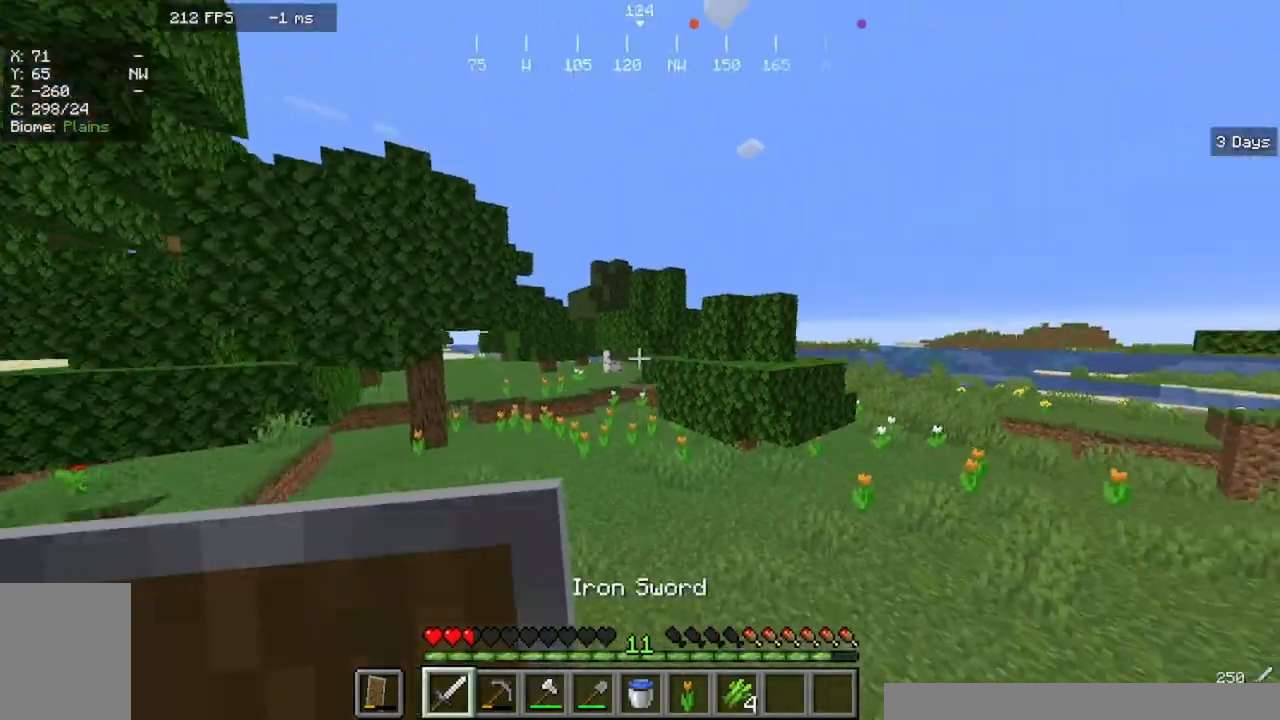
{"keys": ["w"], "mouse": [], "events": []}